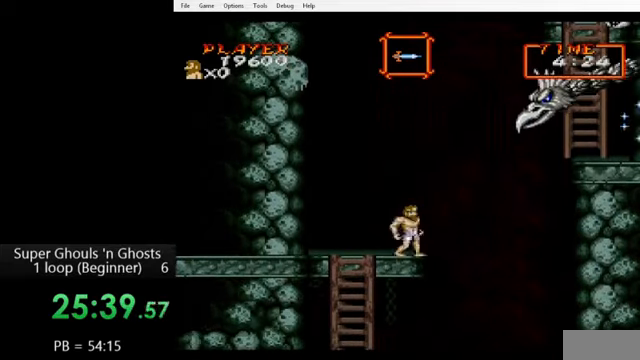
Gameplay with a controller (Nintendo layout); each line is a JSON object with the inputs held at the frame after it. "events" lists button and stick changes between this image and that frame as [ms after this image, input, new state], when the widget could be followed in between. Not read: L3 R3.
{"buttons": ["Y"], "events": [[80, "B", "down"], [160, "B", "up"], [280, "B", "down"], [480, "B", "up"], [480, "Y", "down"]]}
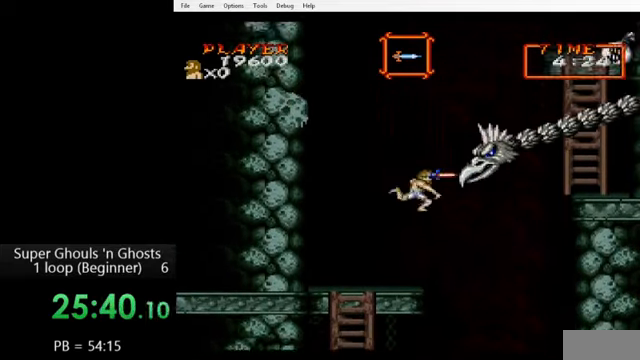
{"buttons": ["A", "Y"], "events": [[40, "A", "down"], [40, "Y", "up"], [120, "Y", "down"], [160, "A", "up"], [200, "A", "down"], [200, "Y", "up"], [280, "A", "up"], [280, "Y", "down"], [360, "A", "down"], [360, "Y", "up"], [440, "A", "up"], [440, "Y", "down"], [480, "A", "down"]]}
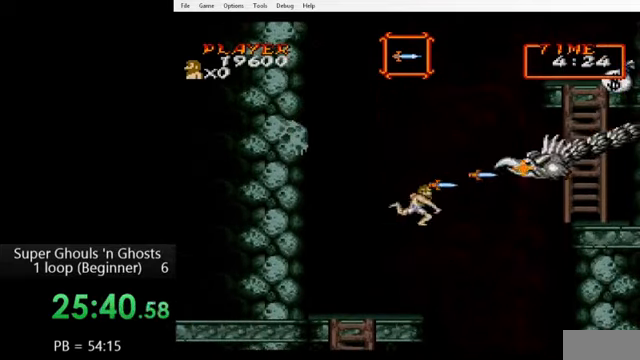
{"buttons": [], "events": [[40, "Y", "up"], [80, "A", "up"], [80, "Y", "down"], [160, "Y", "up"]]}
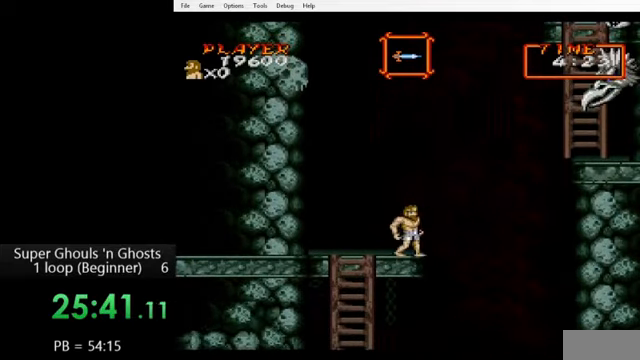
{"buttons": ["B"], "events": [[80, "B", "down"], [160, "B", "up"], [400, "B", "down"]]}
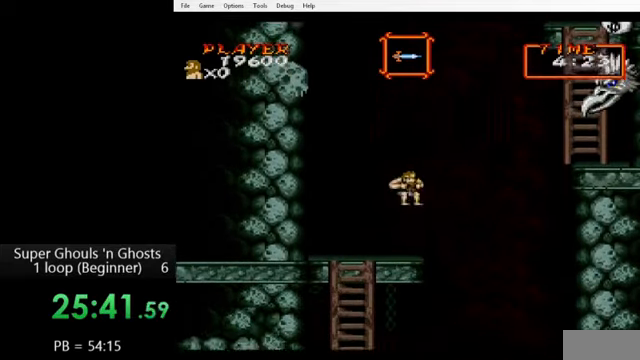
{"buttons": [], "events": [[280, "Y", "down"], [320, "B", "up"], [400, "A", "down"], [400, "Y", "up"], [440, "Y", "down"], [480, "A", "up"], [520, "Y", "up"]]}
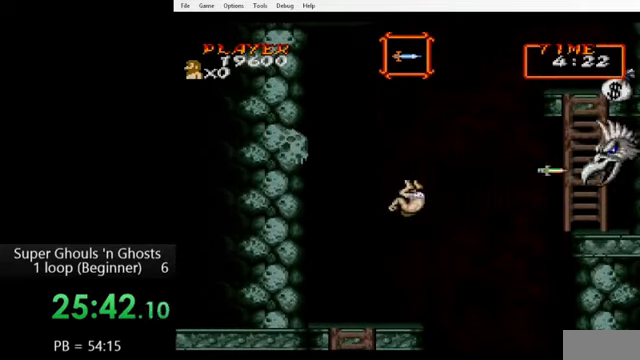
{"buttons": [], "events": [[40, "A", "down"], [80, "Y", "down"], [120, "A", "up"], [200, "Y", "up"]]}
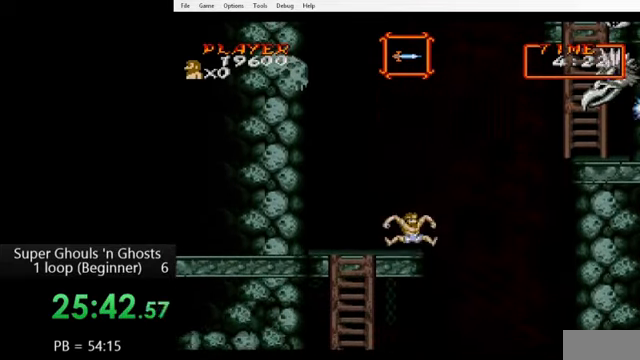
{"buttons": [], "events": [[320, "B", "down"], [440, "B", "up"]]}
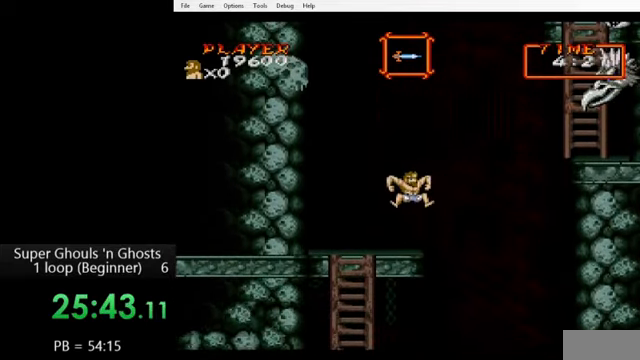
{"buttons": ["Y"], "events": [[120, "B", "down"], [480, "B", "up"], [480, "Y", "down"]]}
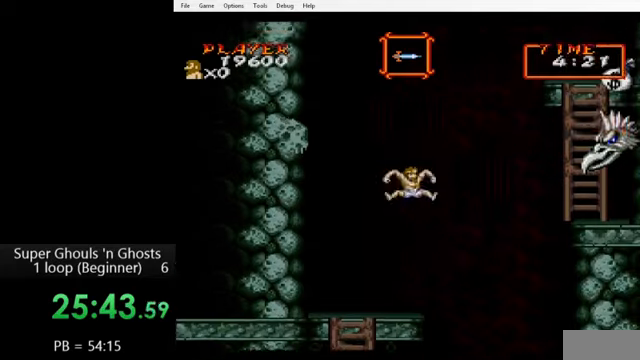
{"buttons": ["Y"], "events": [[120, "A", "down"], [120, "Y", "up"], [200, "A", "up"], [200, "Y", "down"], [240, "Y", "up"], [280, "A", "down"], [360, "A", "up"], [360, "Y", "down"], [440, "A", "down"], [440, "Y", "up"], [520, "A", "up"], [520, "Y", "down"]]}
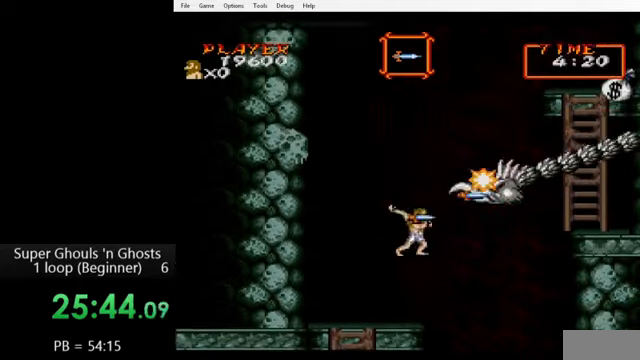
{"buttons": ["B"], "events": [[40, "A", "down"], [80, "Y", "up"], [120, "Y", "down"], [160, "A", "up"], [200, "Y", "up"], [400, "B", "down"]]}
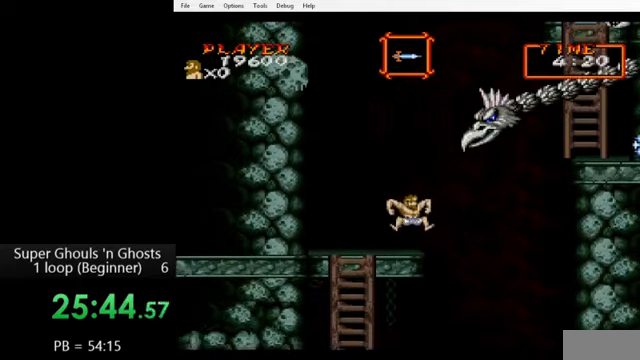
{"buttons": ["B"], "events": [[40, "B", "up"], [160, "B", "down"]]}
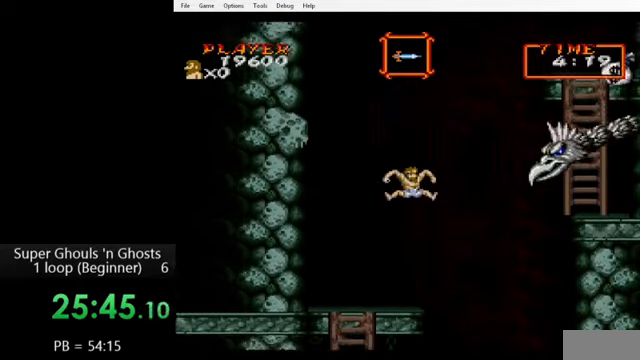
{"buttons": [], "events": [[40, "B", "up"], [40, "Y", "down"], [160, "A", "down"], [160, "Y", "up"], [200, "Y", "down"], [240, "A", "up"], [280, "A", "down"], [280, "Y", "up"], [360, "Y", "down"], [400, "A", "up"], [480, "Y", "up"]]}
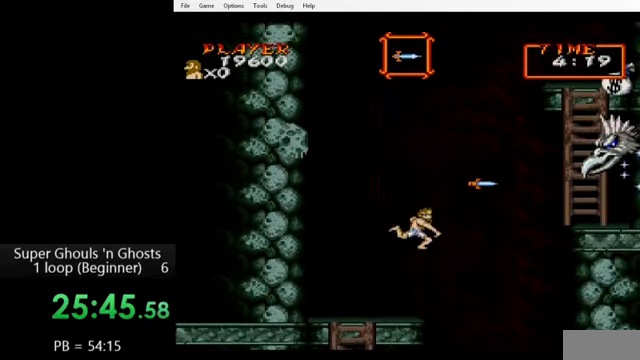
{"buttons": ["B"], "events": [[440, "B", "down"]]}
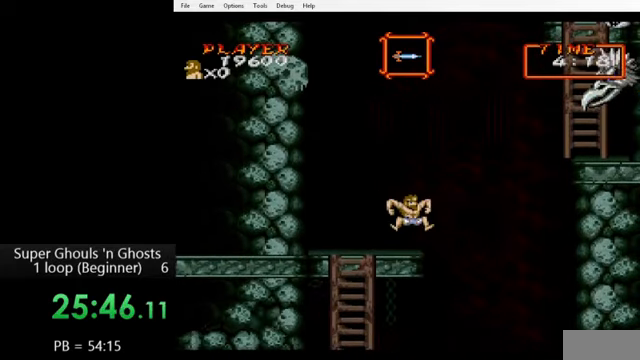
{"buttons": ["B"], "events": [[80, "B", "up"], [320, "B", "down"]]}
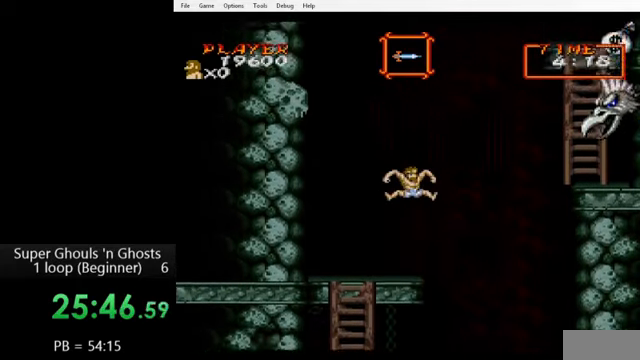
{"buttons": ["A"], "events": [[200, "Y", "down"], [240, "B", "up"], [320, "A", "down"], [320, "Y", "up"], [400, "A", "up"], [400, "Y", "down"], [480, "A", "down"], [480, "Y", "up"]]}
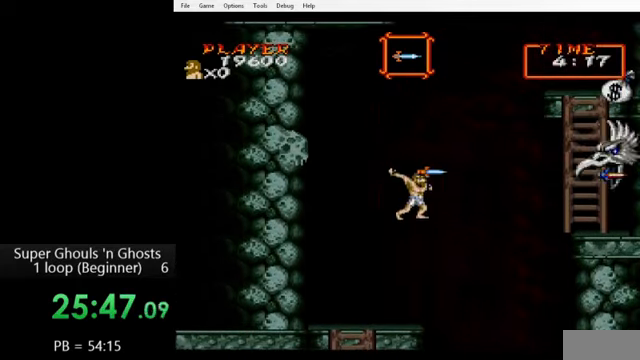
{"buttons": [], "events": [[40, "A", "up"], [40, "Y", "down"], [120, "A", "down"], [120, "Y", "up"], [160, "Y", "down"], [200, "A", "up"], [280, "Y", "up"]]}
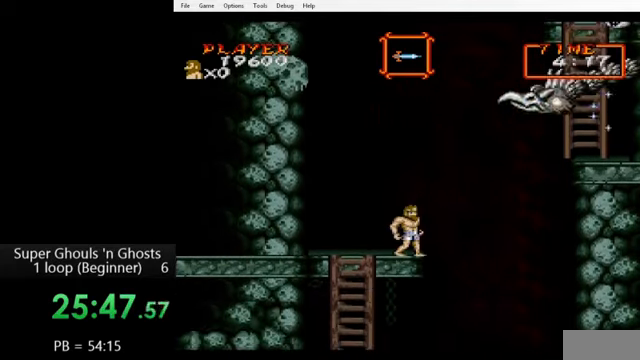
{"buttons": ["B"], "events": [[200, "B", "down"], [280, "B", "up"], [400, "B", "down"]]}
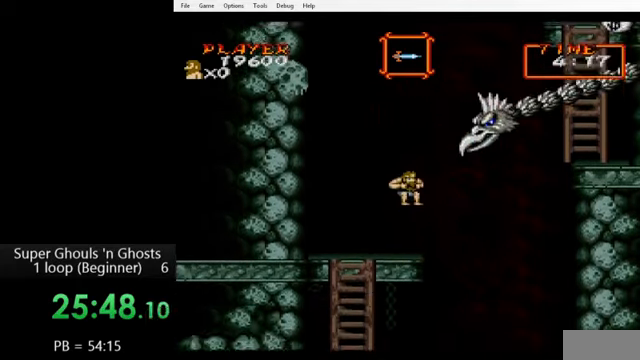
{"buttons": ["A"], "events": [[200, "B", "up"], [200, "Y", "down"], [280, "Y", "up"], [320, "A", "down"], [360, "A", "up"], [360, "Y", "down"], [440, "Y", "up"], [480, "A", "down"]]}
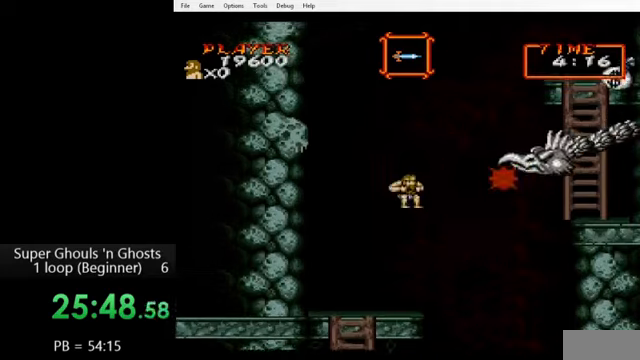
{"buttons": [], "events": [[40, "A", "up"], [40, "Y", "down"], [80, "Y", "up"], [120, "A", "down"], [200, "A", "up"], [200, "Y", "down"], [280, "A", "down"], [280, "Y", "up"], [360, "A", "up"]]}
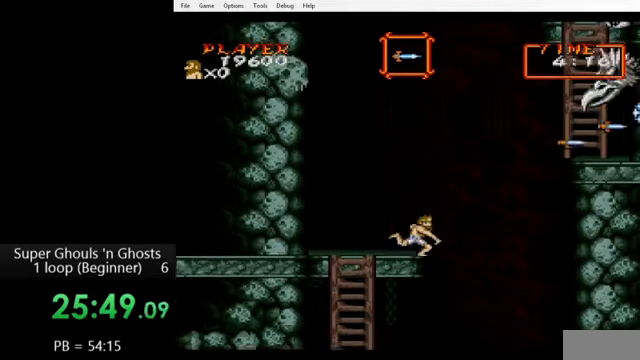
{"buttons": [], "events": [[160, "B", "down"], [280, "B", "up"]]}
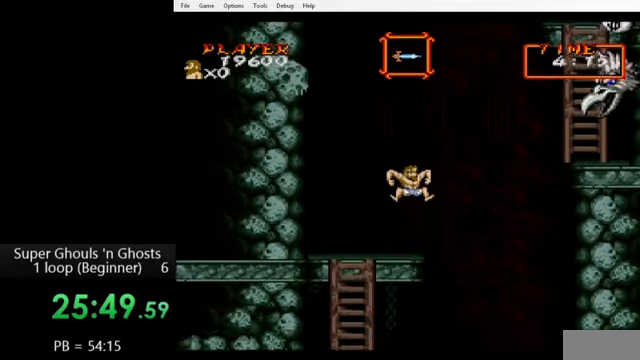
{"buttons": [], "events": [[80, "B", "down"], [440, "B", "up"], [440, "Y", "down"], [520, "Y", "up"]]}
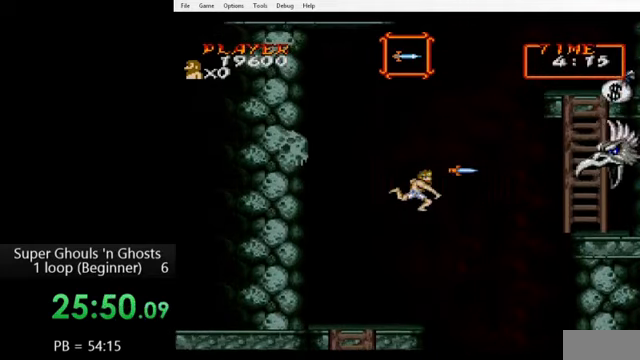
{"buttons": [], "events": [[40, "A", "down"], [80, "A", "up"], [80, "Y", "down"], [160, "A", "down"], [160, "Y", "up"], [240, "A", "up"], [240, "Y", "down"], [280, "Y", "up"]]}
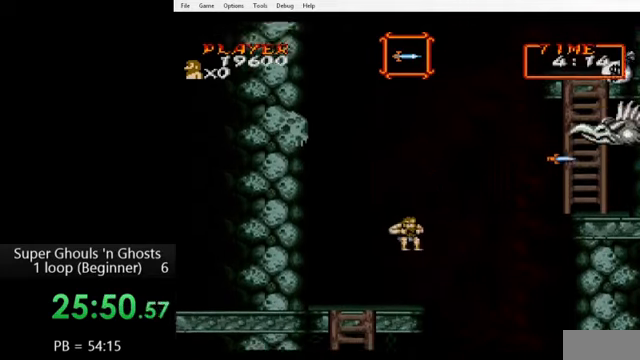
{"buttons": [], "events": [[360, "B", "down"], [440, "B", "up"]]}
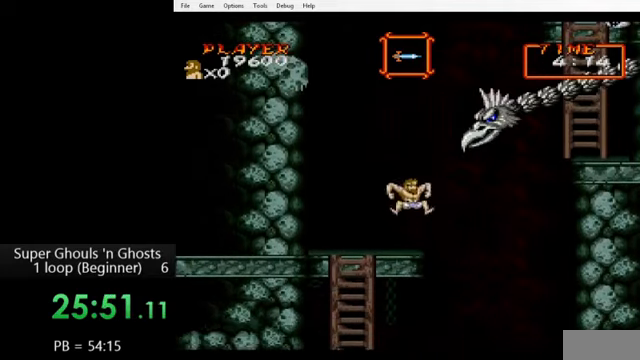
{"buttons": ["A"], "events": [[40, "B", "down"], [320, "B", "up"], [320, "Y", "down"], [440, "A", "down"], [440, "Y", "up"]]}
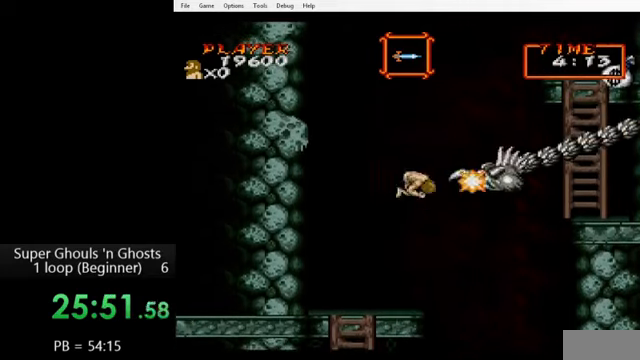
{"buttons": [], "events": [[40, "A", "up"], [40, "Y", "down"], [120, "A", "down"], [120, "Y", "up"], [160, "A", "up"], [160, "Y", "down"], [240, "A", "down"], [240, "Y", "up"], [320, "A", "up"], [320, "Y", "down"], [400, "Y", "up"]]}
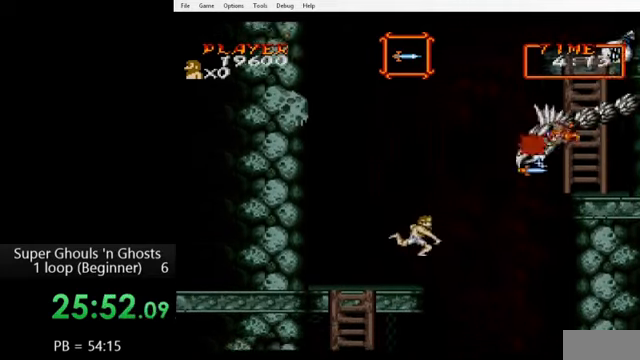
{"buttons": ["DPAD_RIGHT"], "events": [[480, "DPAD_RIGHT", "down"]]}
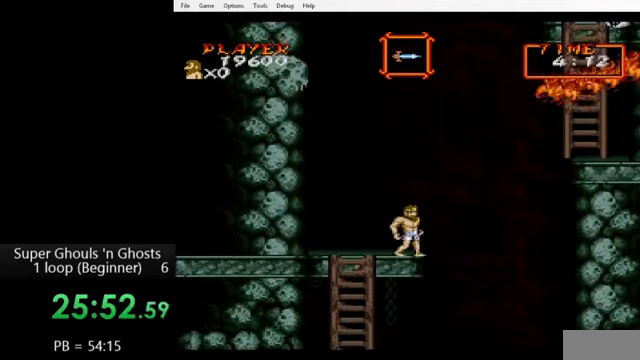
{"buttons": ["DPAD_RIGHT"], "events": [[80, "B", "down"], [320, "B", "up"]]}
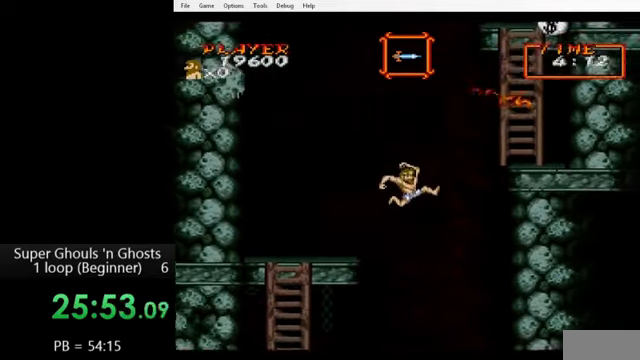
{"buttons": ["B", "DPAD_RIGHT"], "events": [[200, "B", "down"]]}
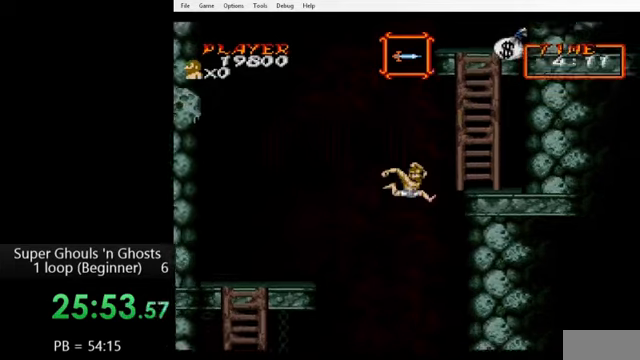
{"buttons": ["DPAD_DOWN"], "events": [[440, "B", "up"], [520, "DPAD_DOWN", "down"], [520, "DPAD_RIGHT", "up"]]}
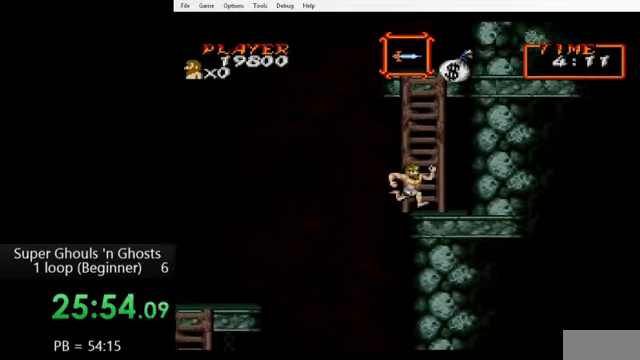
{"buttons": ["DPAD_RIGHT"], "events": [[360, "DPAD_DOWN", "up"], [440, "DPAD_RIGHT", "down"]]}